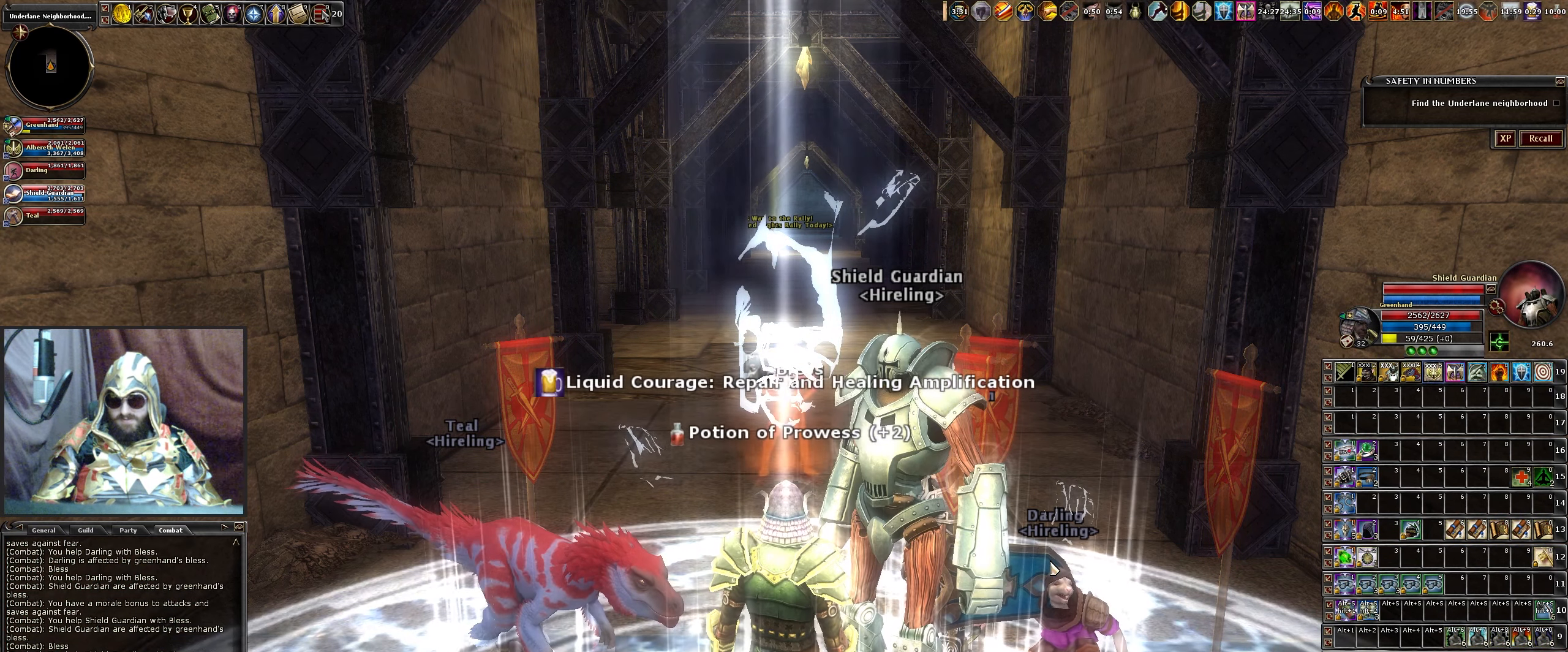
Gameplay with keyboard and mouse; each line is a JSON object with the keys and mouse buttons held at the frame after it. "events" lists presses ("down") and releases ("up") of ".", "/", "0", "1", "2", "3", "4", "5", "6", "7", "8", "9", "a", "alt_l", "alt_r", "b", "backslash", "backspace", "c", "caps_lock", "comma", "ctrl_l", "ctrl_r", "d", "down", "e", "equals", "escape", "f", "f1", "f10", "f11", "f12", "f2", "f3", "f4", "f5", "f6", "f7", "f8", "f9", "g", "h", "i", "j", "k", "l", "lbracket", "left", "m", "minus", "n", "num0", "num1", "num2", "num3", "num4", "num5", "num6", "num7", "num8", "num9", "o", "p", "q", "quote", "r", "rbracket", "return", "right", "s", "semicolon", "shift_l", "shift_r", "space", "super", "t", "tab", "tilde", "u", "up", "v", "w", "x", "y", "z", "mouse_left", "mouse_wheel" and "mouse_right" between this image and that frame as [ms after this image, input, new state], when the widget could be followed in between. "mouse_left", "mouse_wheel", "mouse_right" = the "left", "wheel", "right" buttons of the "mouse" list. No other keys are recorded. "wheel" means that the mouse wheel is clicked or scrolled. Not read: mouse_move.
{"keys": ["ctrl_r"], "mouse": [], "events": []}
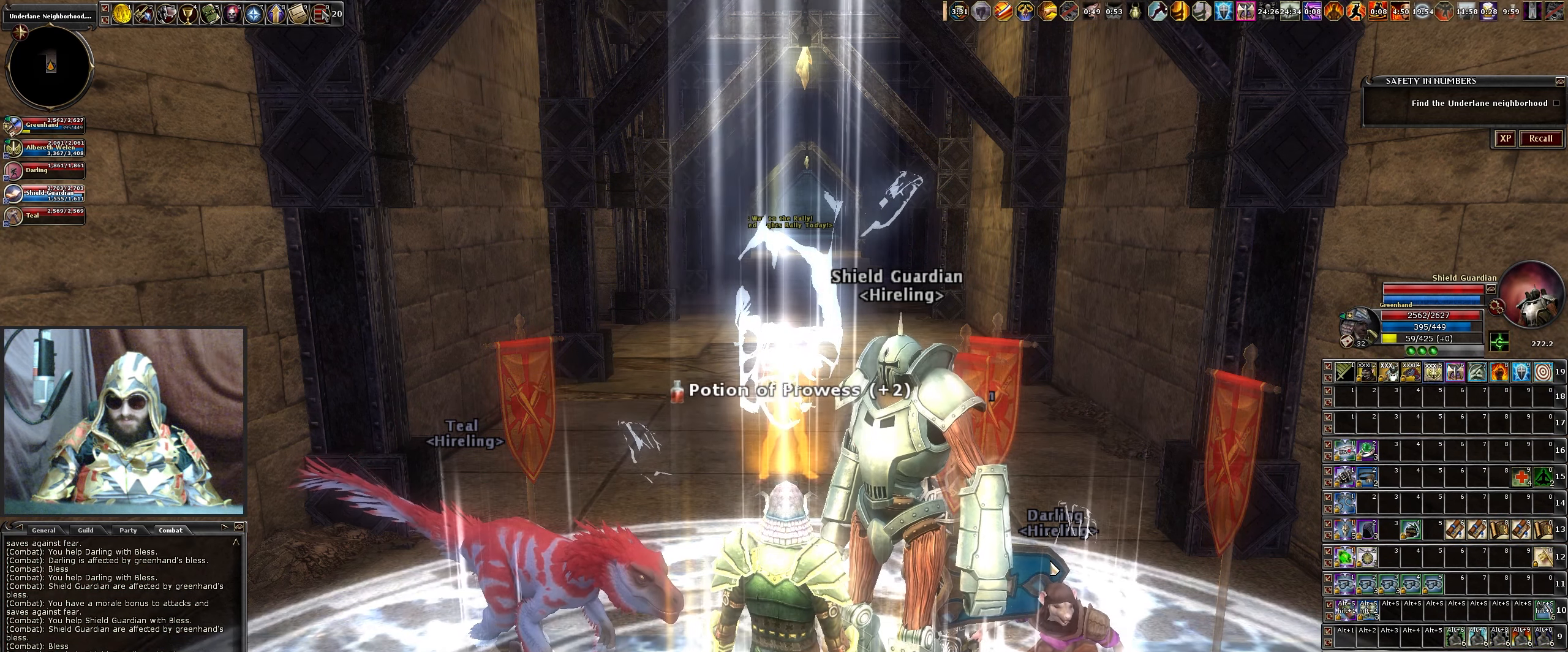
{"keys": ["ctrl_r"], "mouse": [], "events": []}
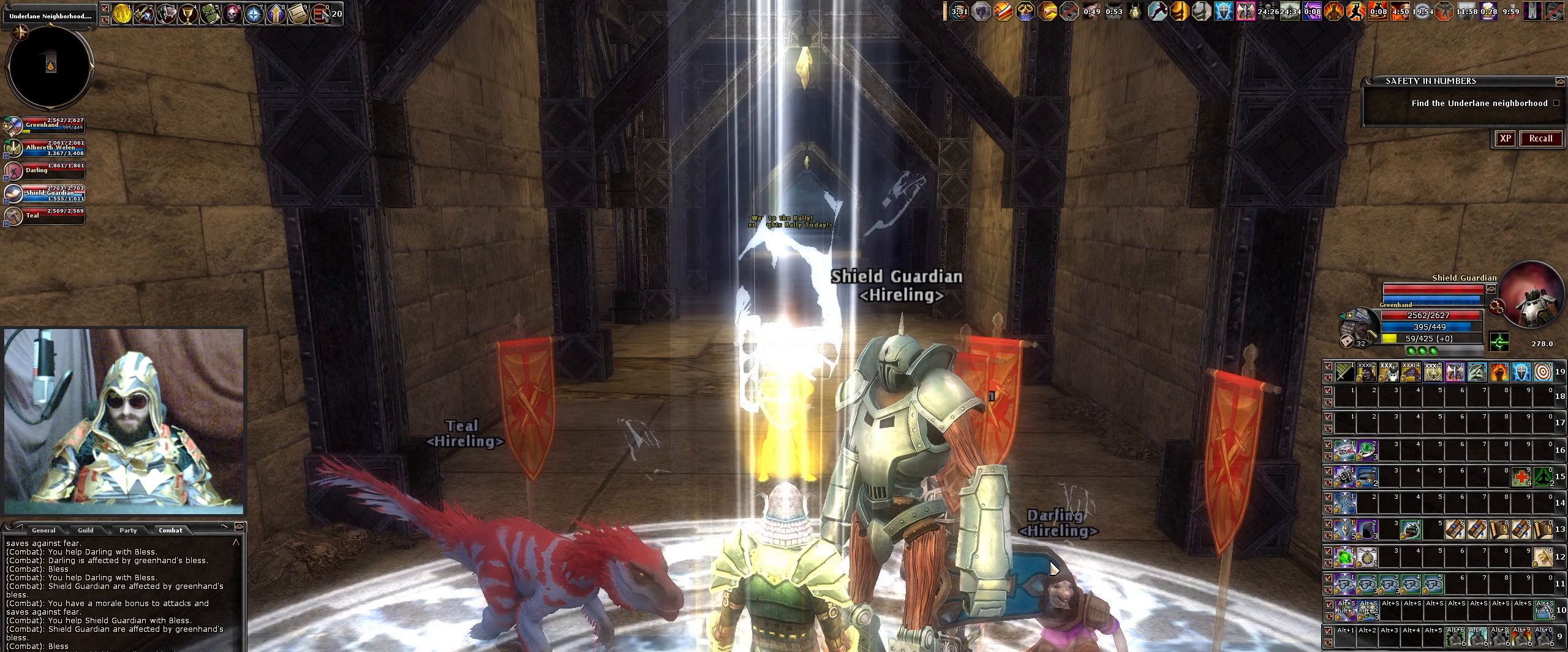
{"keys": ["ctrl_r"], "mouse": [], "events": []}
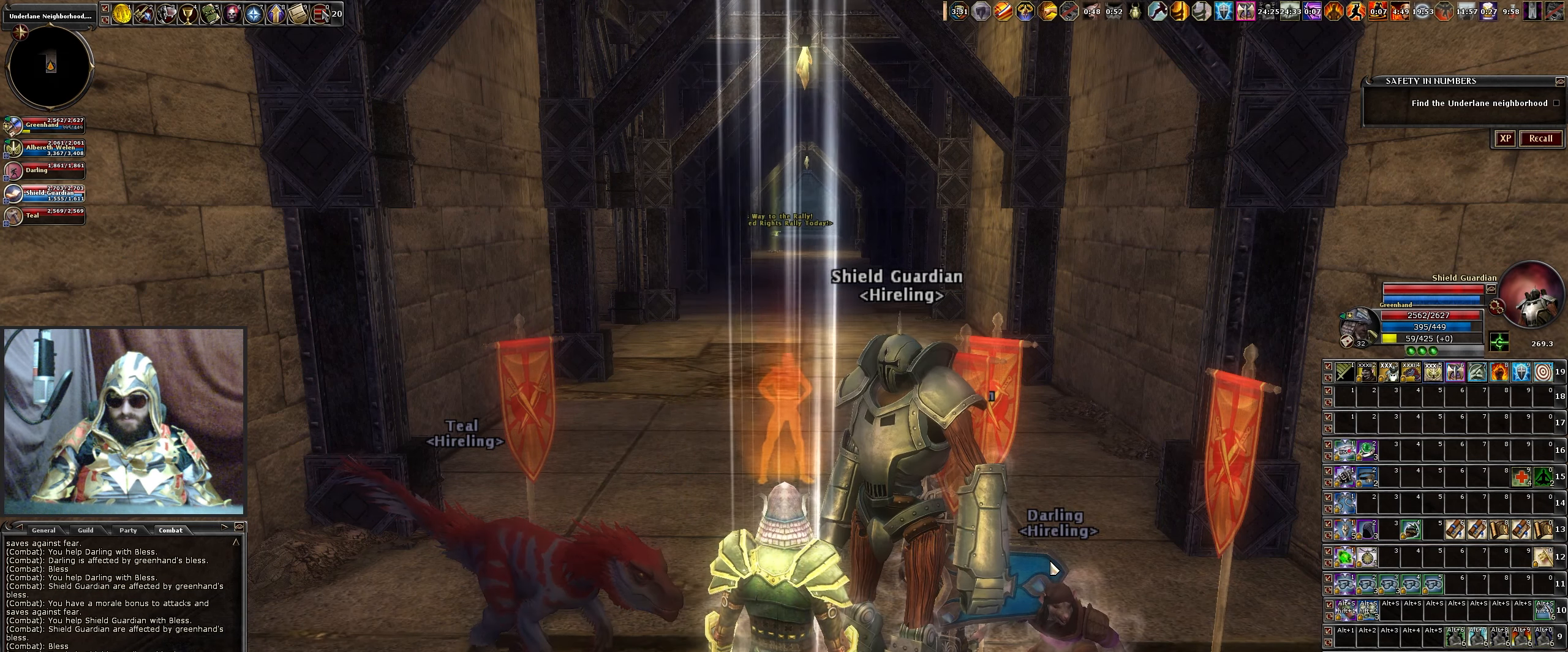
{"keys": ["ctrl_r"], "mouse": [], "events": []}